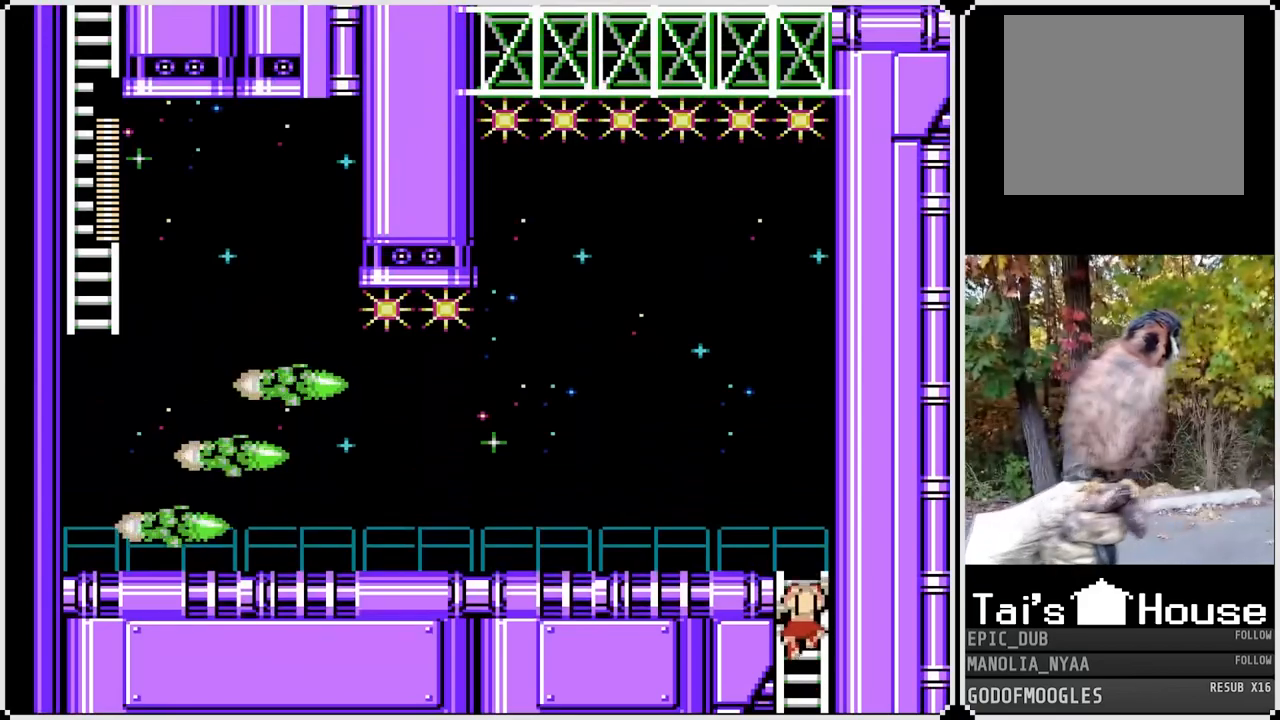
Gameplay with a controller (PlayStation layout); each line is a JSON object with the inputs held at the frame after it. "events" lists button and stick changes between this image and that frame as [ms after this image, input, new state], when the widget could be followed in between.
{"buttons": ["SQUARE"], "left_stick": "center", "right_stick": "center", "events": [[317, "DPAD_LEFT", "down"], [333, "DPAD_UP", "up"], [367, "CROSS", "down"], [400, "SQUARE", "down"], [467, "DPAD_LEFT", "up"], [483, "CROSS", "up"]]}
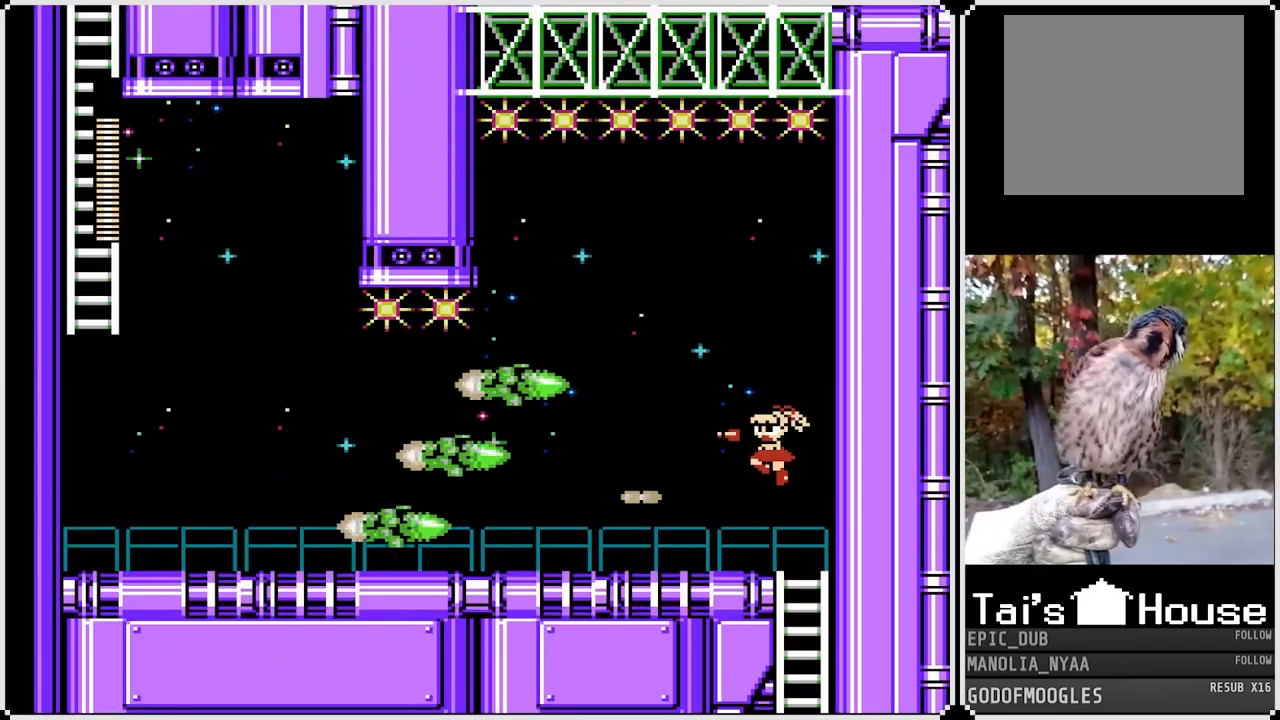
{"buttons": ["SQUARE"], "left_stick": "center", "right_stick": "center", "events": [[17, "SQUARE", "up"], [83, "SQUARE", "down"], [167, "SQUARE", "up"], [217, "SQUARE", "down"], [283, "SQUARE", "up"], [350, "SQUARE", "down"], [433, "SQUARE", "up"], [467, "SQUARE", "down"]]}
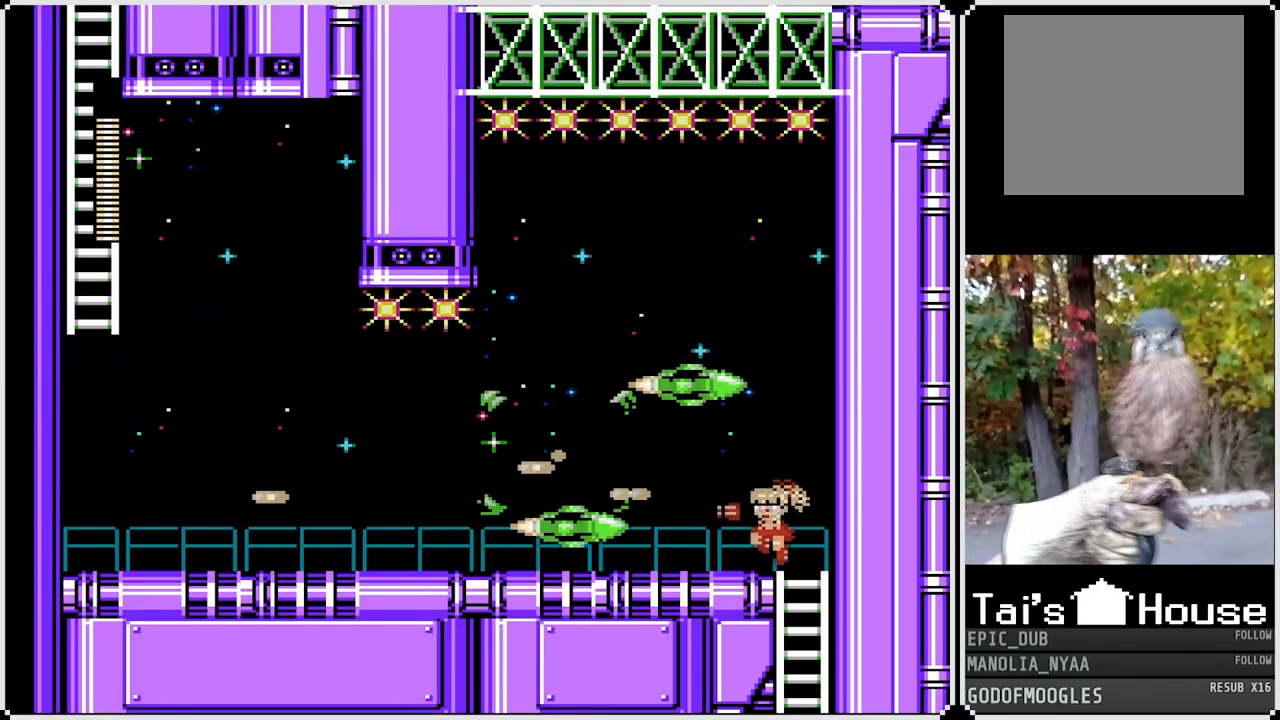
{"buttons": ["DPAD_RIGHT"], "left_stick": "center", "right_stick": "center", "events": [[83, "SQUARE", "up"], [133, "DPAD_RIGHT", "down"], [317, "CROSS", "down"], [417, "CROSS", "up"]]}
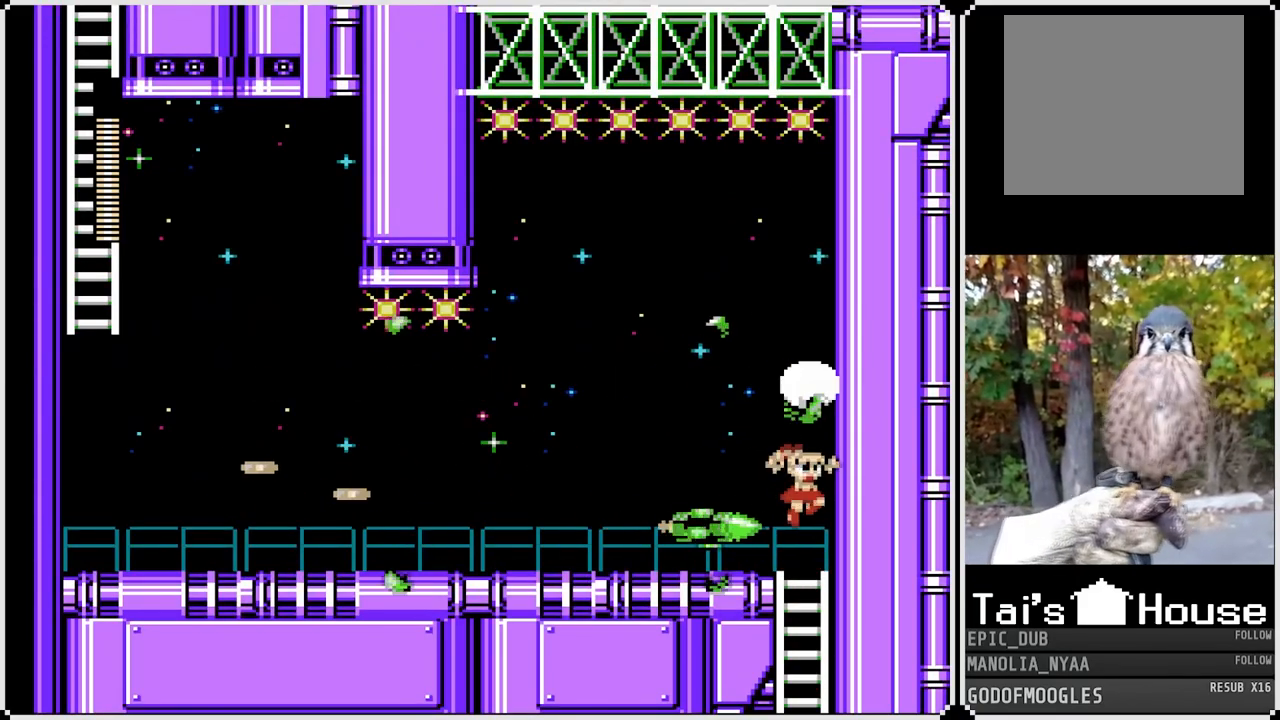
{"buttons": [], "left_stick": "center", "right_stick": "center", "events": [[33, "DPAD_LEFT", "down"], [33, "DPAD_RIGHT", "up"], [83, "SQUARE", "down"], [300, "SQUARE", "up"], [417, "DPAD_LEFT", "up"]]}
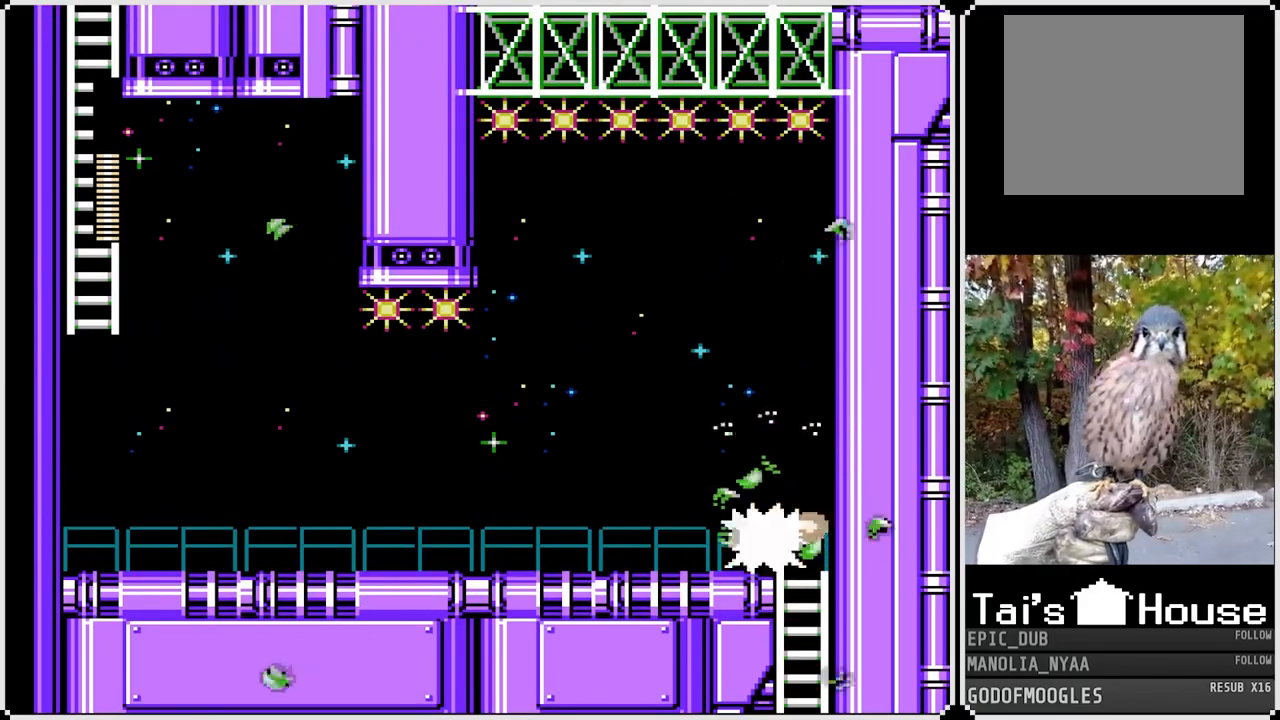
{"buttons": ["CROSS", "DPAD_DOWN", "DPAD_LEFT"], "left_stick": "center", "right_stick": "center", "events": [[33, "DPAD_LEFT", "down"], [183, "DPAD_DOWN", "down"], [267, "CROSS", "down"]]}
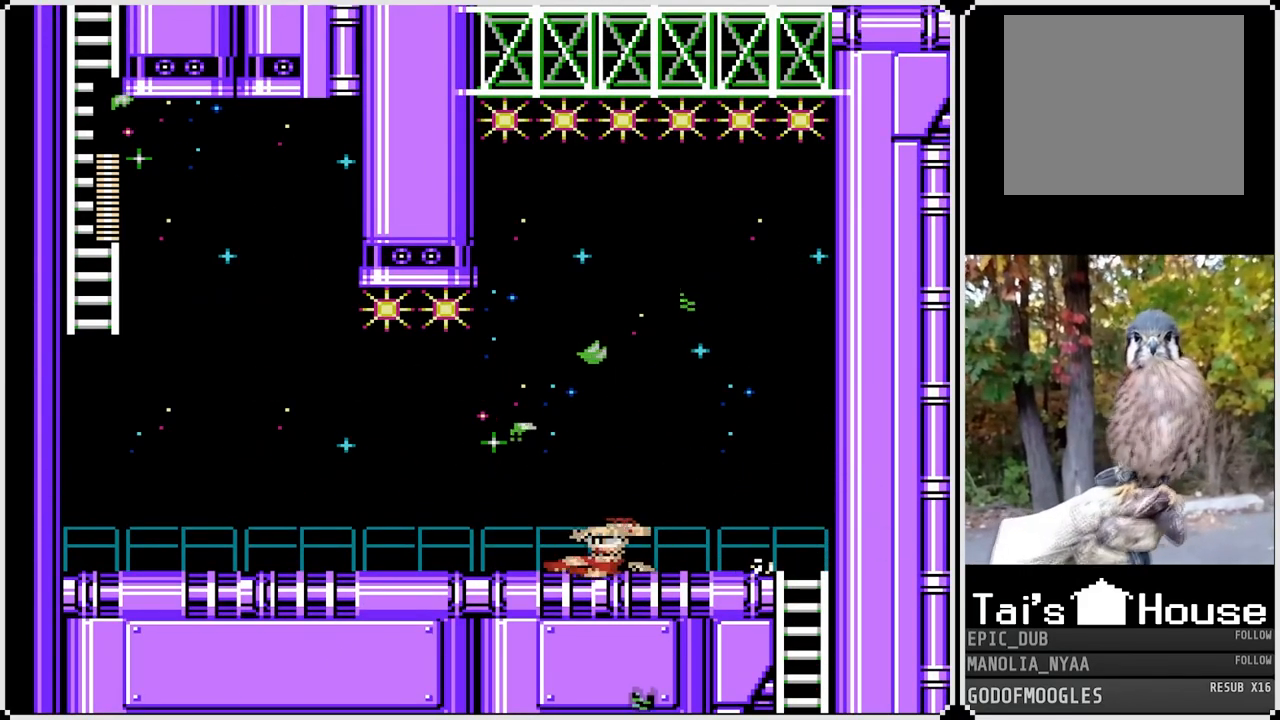
{"buttons": ["CROSS", "DPAD_DOWN", "DPAD_LEFT"], "left_stick": "center", "right_stick": "center", "events": [[33, "CROSS", "up"], [317, "CROSS", "down"]]}
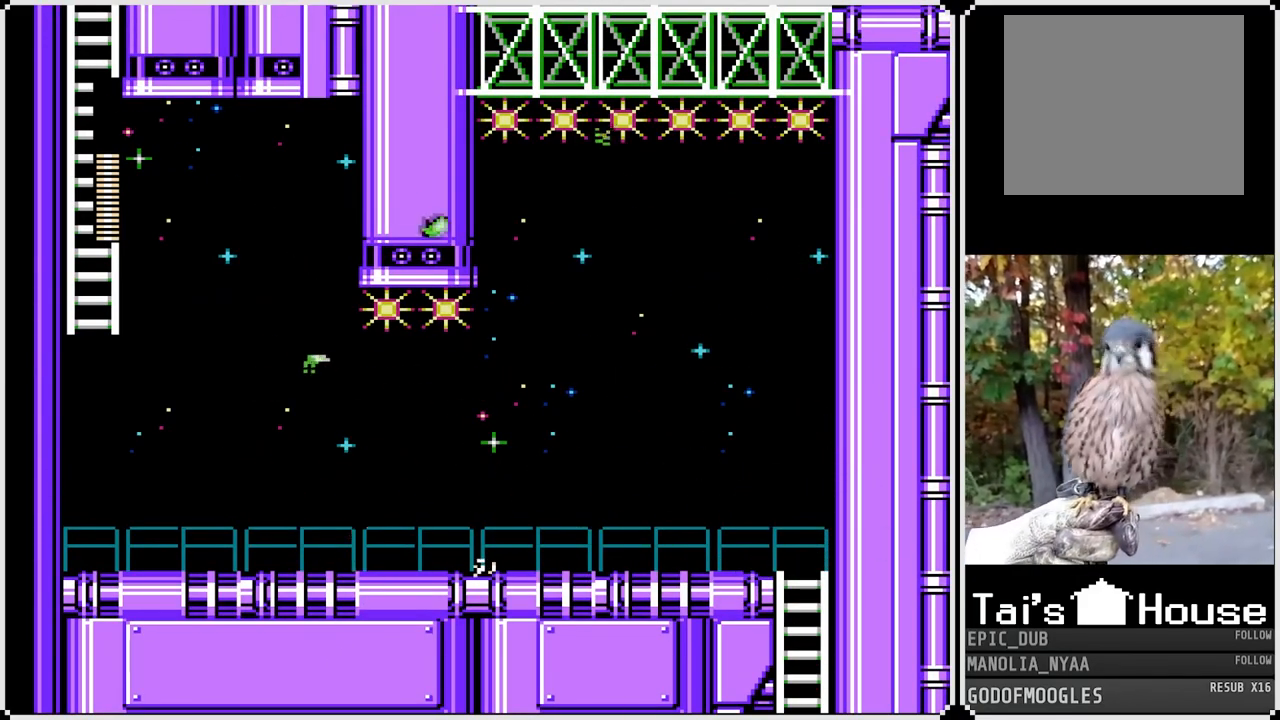
{"buttons": ["DPAD_LEFT"], "left_stick": "center", "right_stick": "center", "events": [[67, "DPAD_DOWN", "up"], [150, "CROSS", "up"]]}
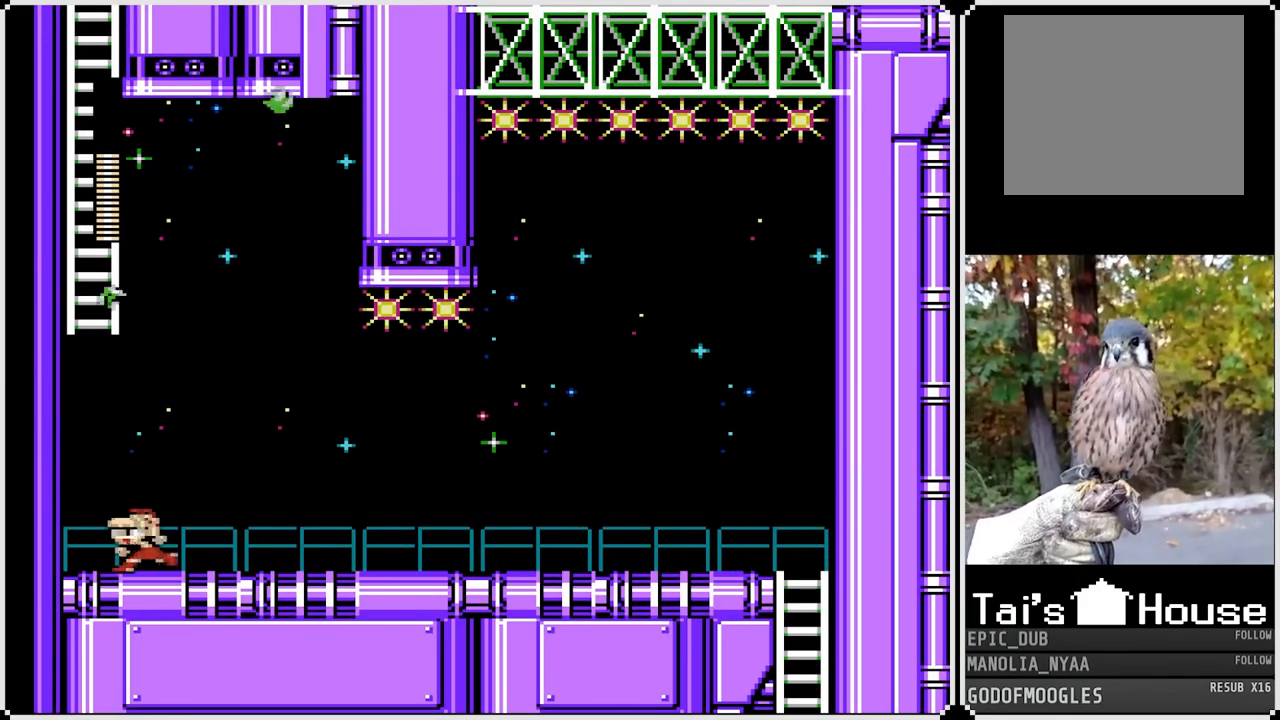
{"buttons": ["CROSS"], "left_stick": "center", "right_stick": "center", "events": [[133, "DPAD_LEFT", "up"], [267, "CROSS", "down"]]}
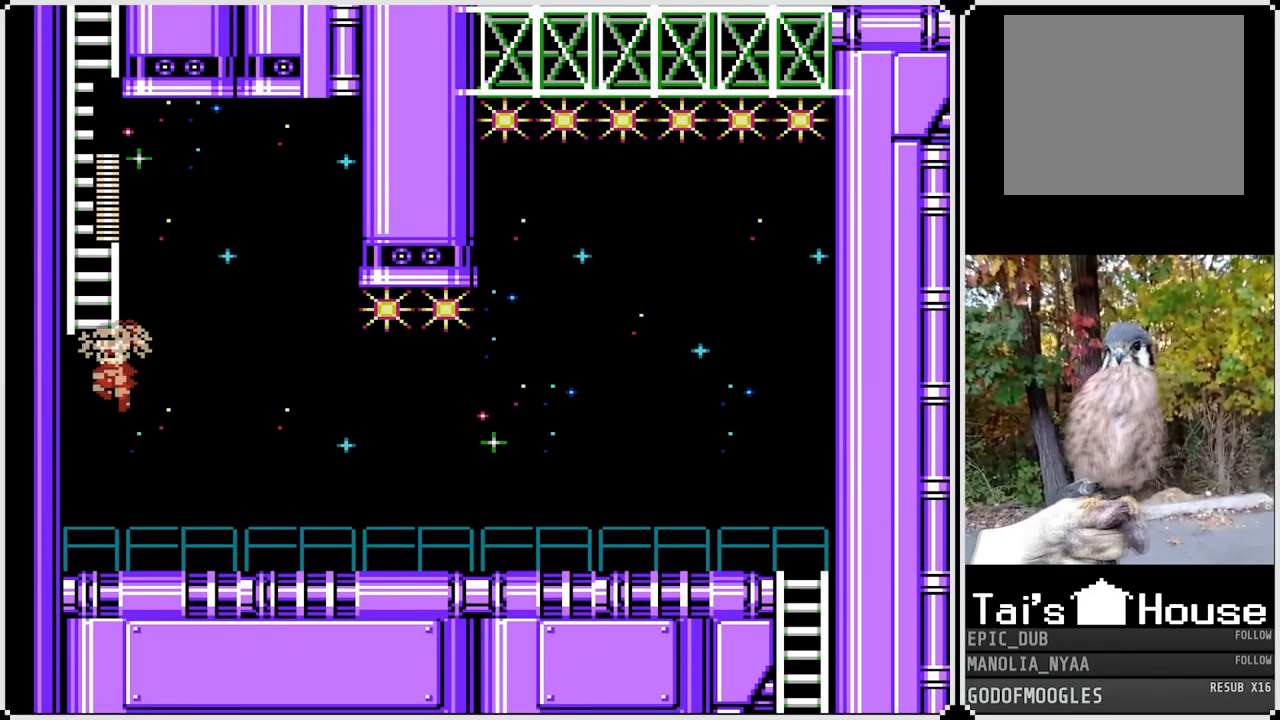
{"buttons": ["CROSS", "DPAD_UP"], "left_stick": "center", "right_stick": "center", "events": [[183, "DPAD_LEFT", "down"], [400, "DPAD_LEFT", "up"], [483, "DPAD_UP", "down"]]}
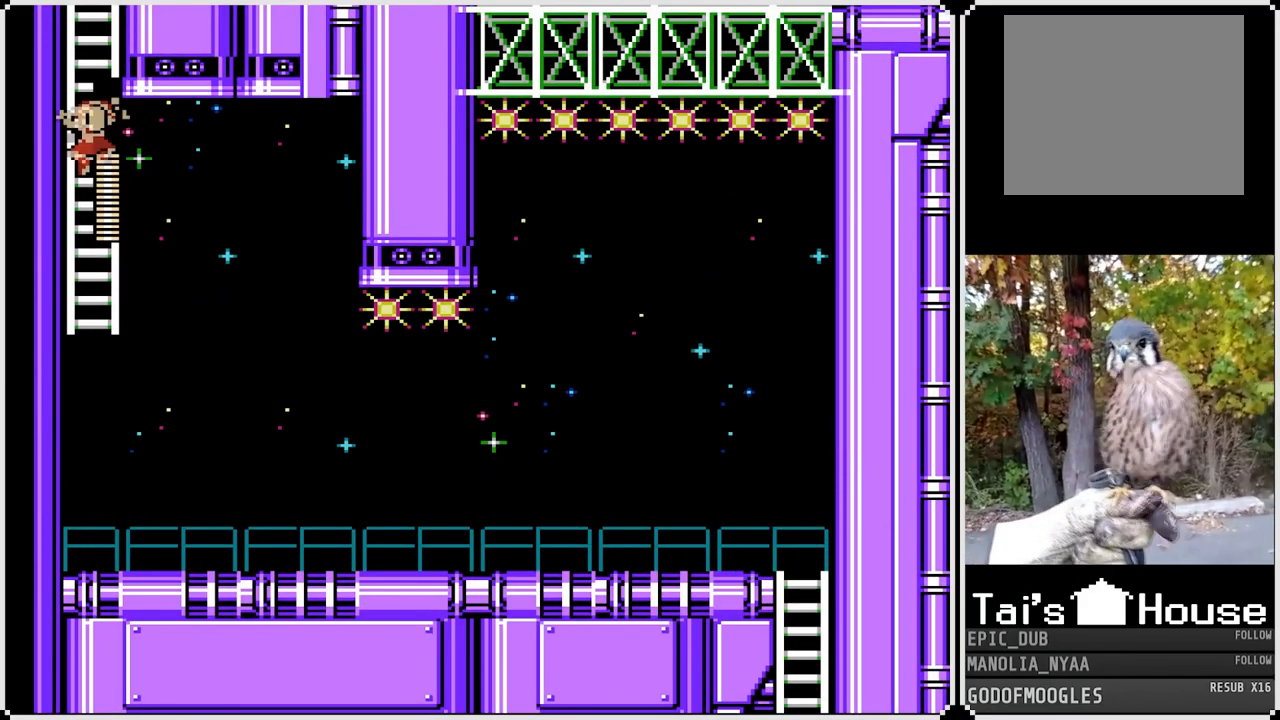
{"buttons": ["DPAD_UP"], "left_stick": "center", "right_stick": "center", "events": [[183, "CROSS", "up"]]}
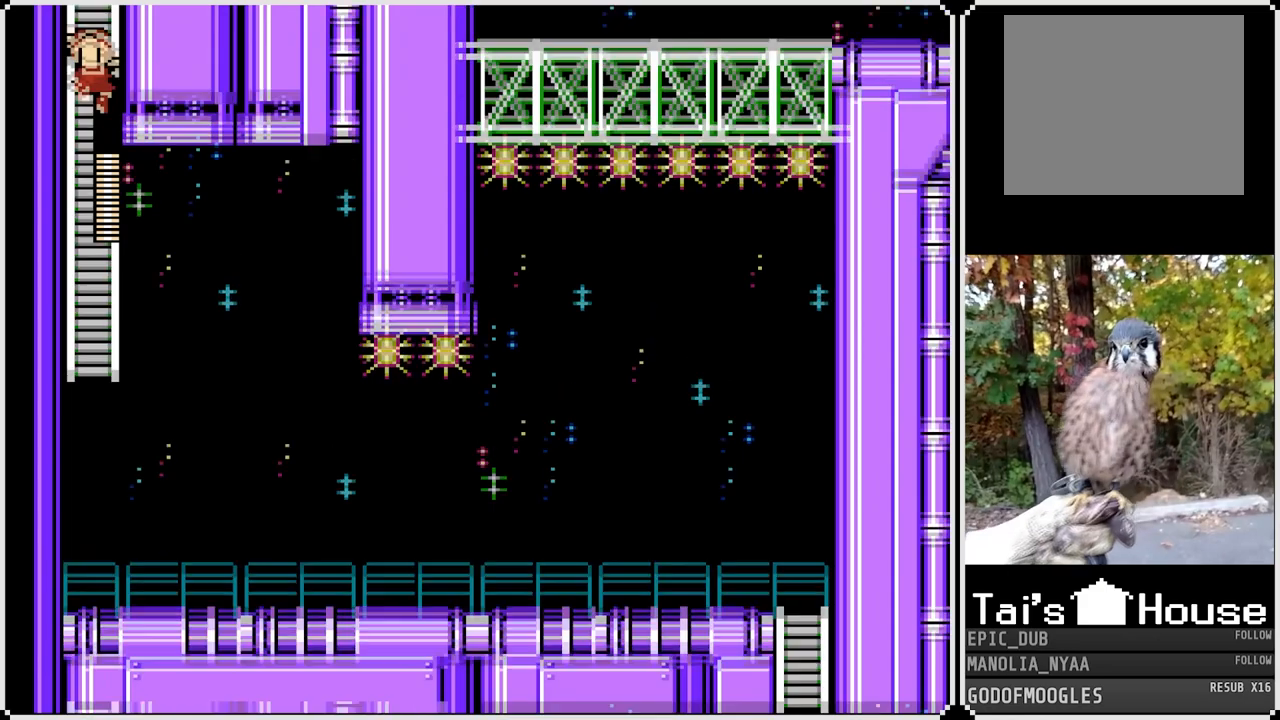
{"buttons": ["DPAD_UP"], "left_stick": "center", "right_stick": "center", "events": [[250, "DPAD_UP", "up"], [500, "DPAD_UP", "down"]]}
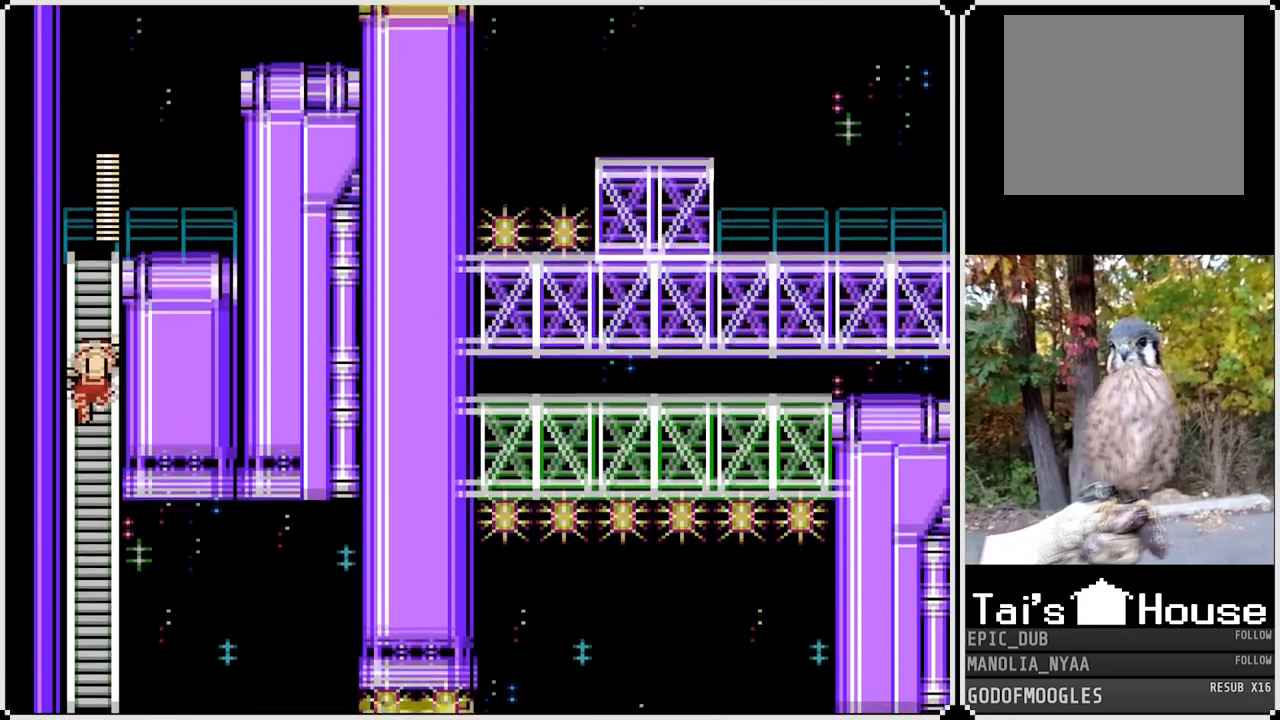
{"buttons": ["DPAD_UP"], "left_stick": "center", "right_stick": "center", "events": []}
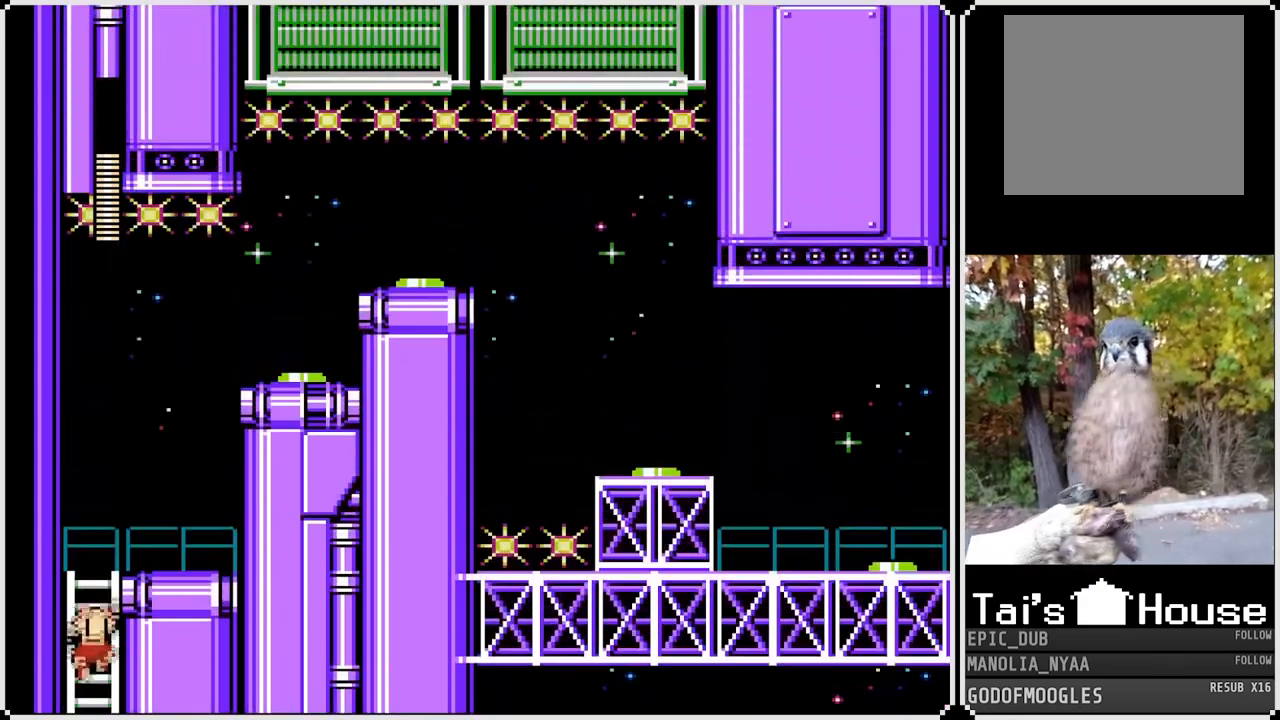
{"buttons": ["CROSS", "DPAD_RIGHT"], "left_stick": "center", "right_stick": "center", "events": [[417, "DPAD_RIGHT", "down"], [450, "DPAD_UP", "up"], [483, "CROSS", "down"]]}
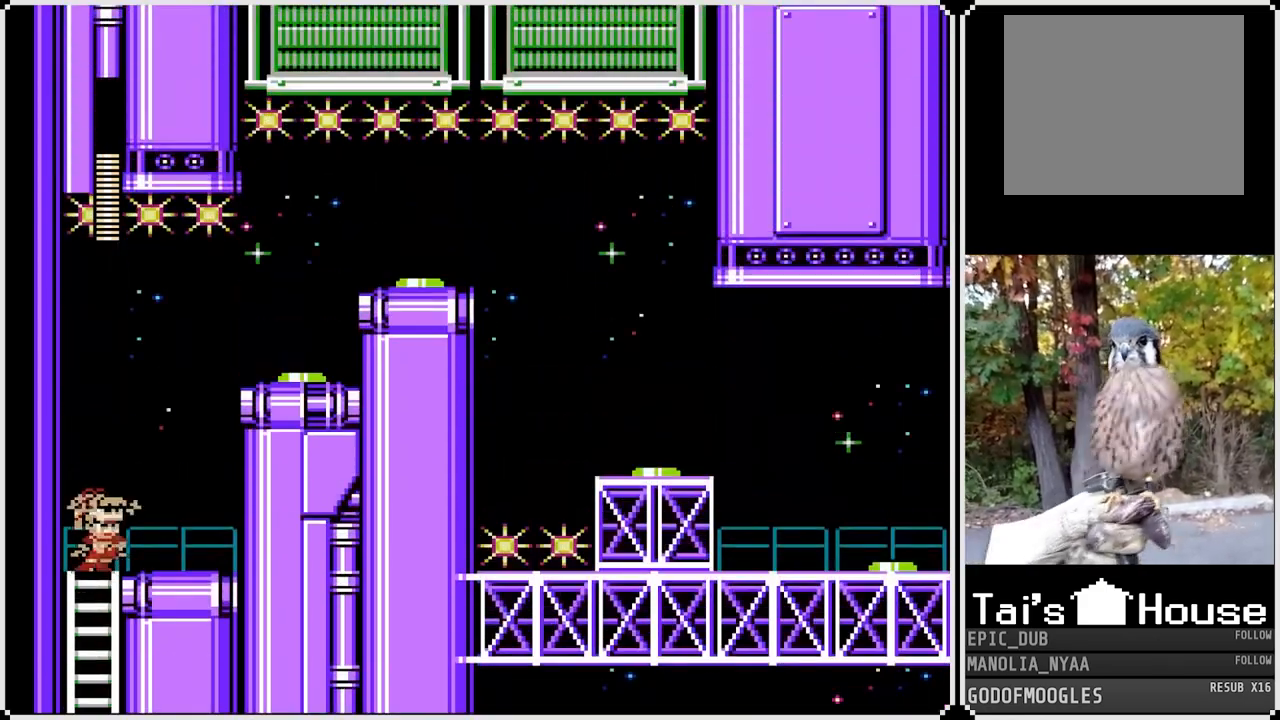
{"buttons": [], "left_stick": "center", "right_stick": "center", "events": [[217, "SQUARE", "down"], [250, "DPAD_RIGHT", "up"], [267, "CROSS", "up"], [333, "SQUARE", "up"], [367, "SQUARE", "down"], [467, "SQUARE", "up"]]}
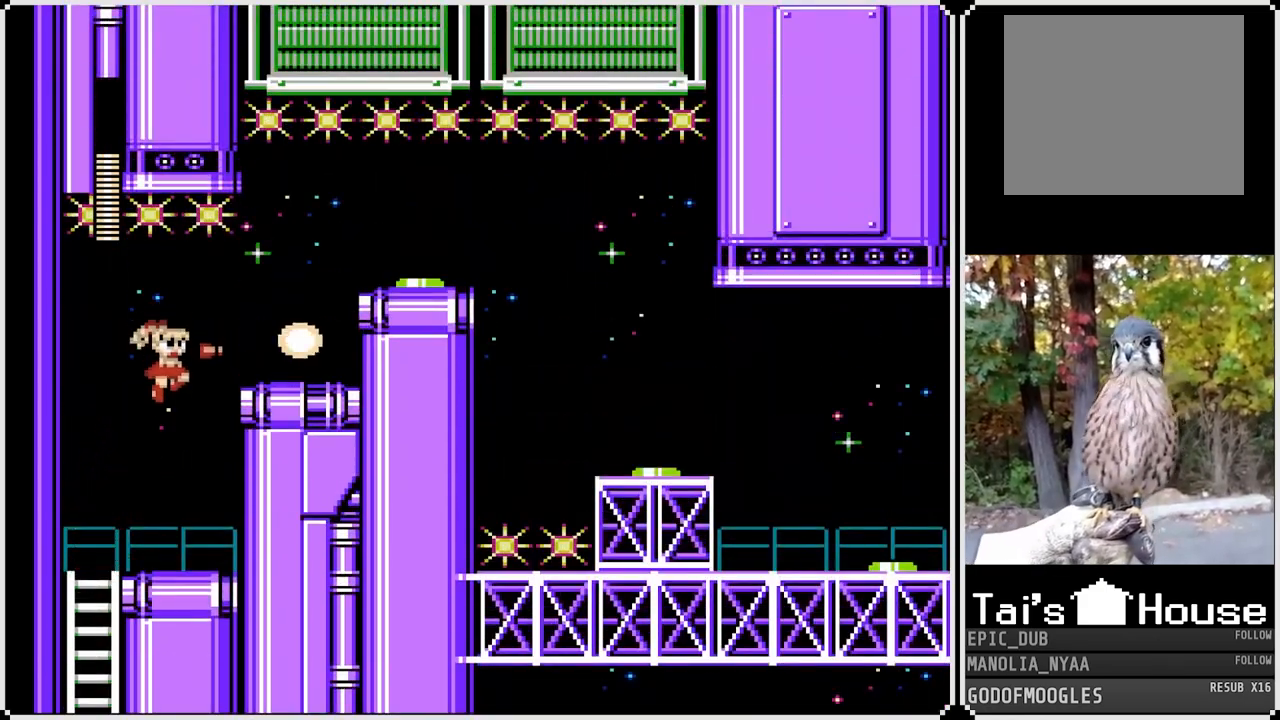
{"buttons": ["CROSS"], "left_stick": "center", "right_stick": "center", "events": [[17, "SQUARE", "down"], [117, "SQUARE", "up"], [150, "SQUARE", "down"], [250, "SQUARE", "up"], [483, "CROSS", "down"]]}
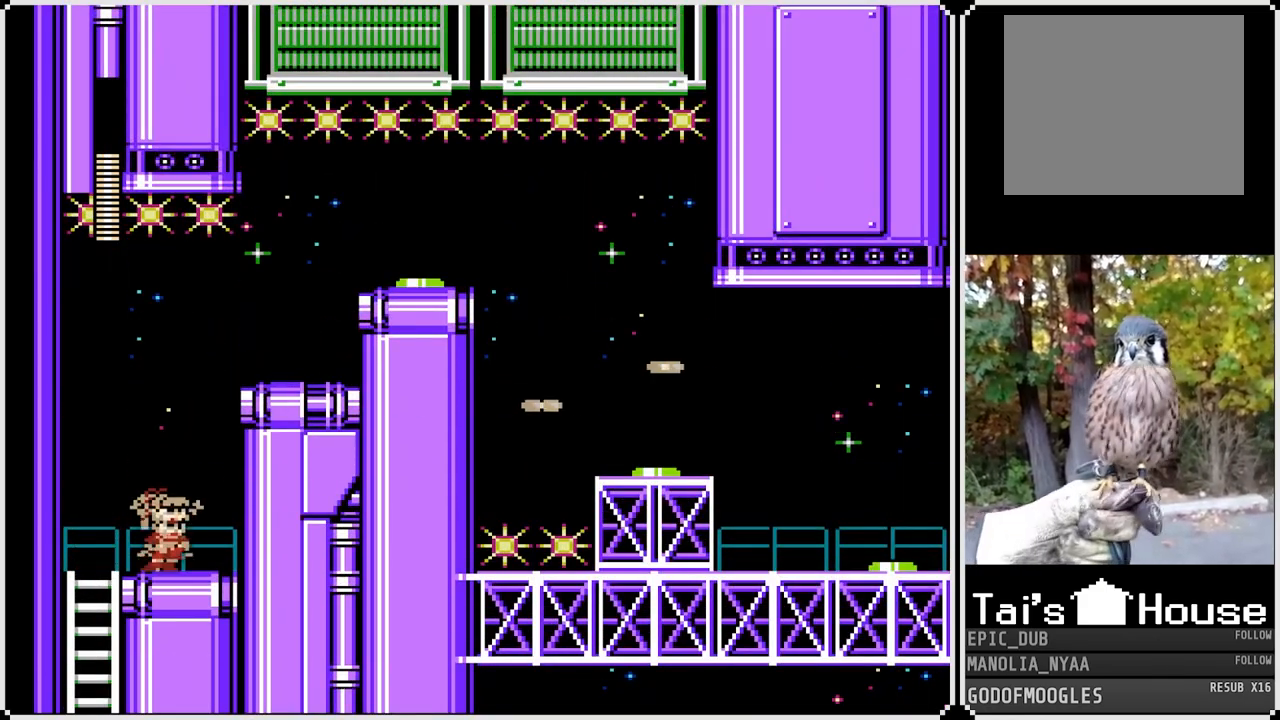
{"buttons": [], "left_stick": "center", "right_stick": "center", "events": [[17, "SQUARE", "down"], [67, "CROSS", "up"], [117, "SQUARE", "up"], [183, "SQUARE", "down"], [283, "SQUARE", "up"], [317, "SQUARE", "down"], [433, "SQUARE", "up"]]}
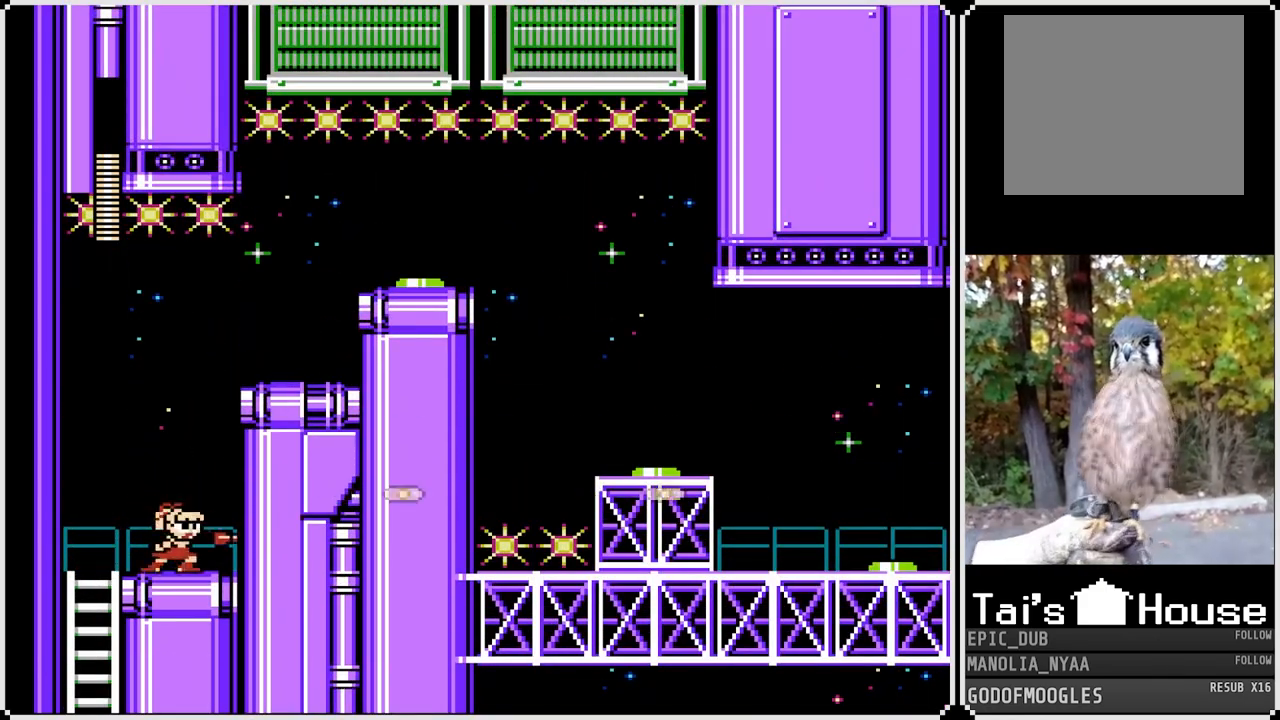
{"buttons": [], "left_stick": "center", "right_stick": "center", "events": [[67, "CROSS", "down"], [133, "SQUARE", "down"], [183, "CROSS", "up"], [233, "SQUARE", "up"], [267, "SQUARE", "down"], [367, "SQUARE", "up"], [400, "SQUARE", "down"], [483, "SQUARE", "up"]]}
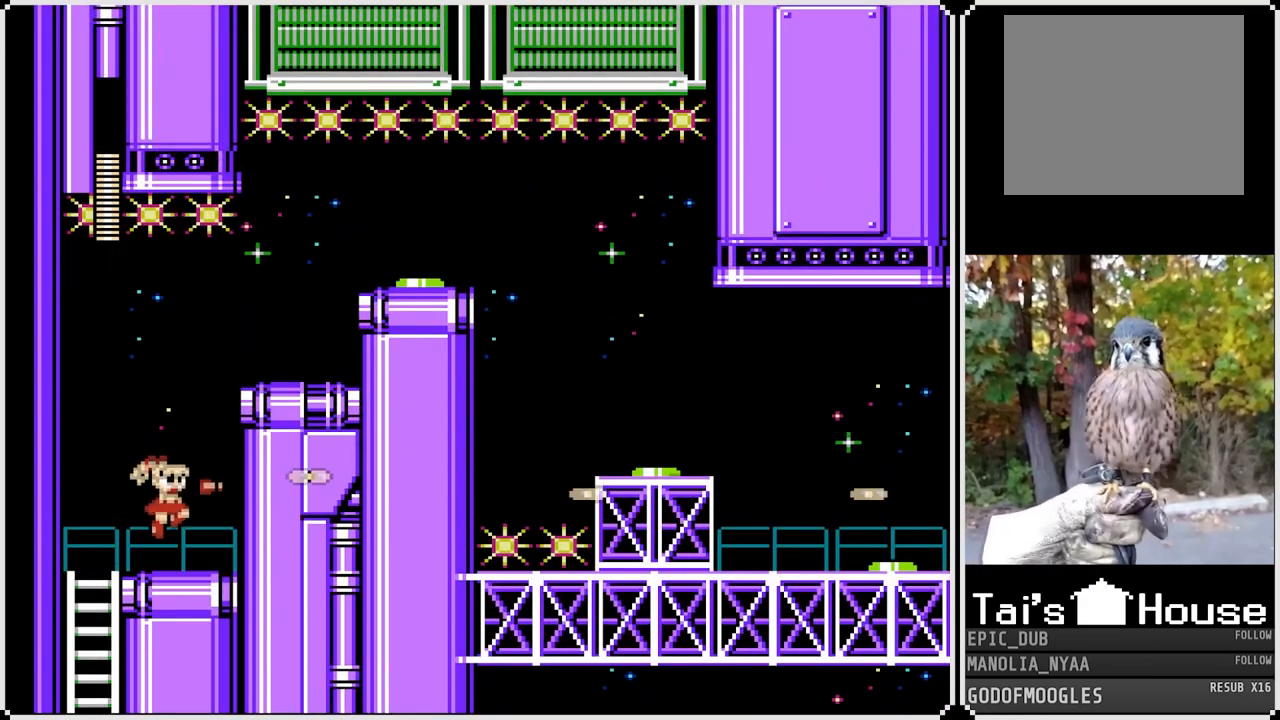
{"buttons": ["SQUARE"], "left_stick": "center", "right_stick": "center", "events": [[33, "SQUARE", "down"], [133, "SQUARE", "up"], [283, "CROSS", "down"], [333, "SQUARE", "down"], [383, "CROSS", "up"], [433, "SQUARE", "up"], [483, "SQUARE", "down"]]}
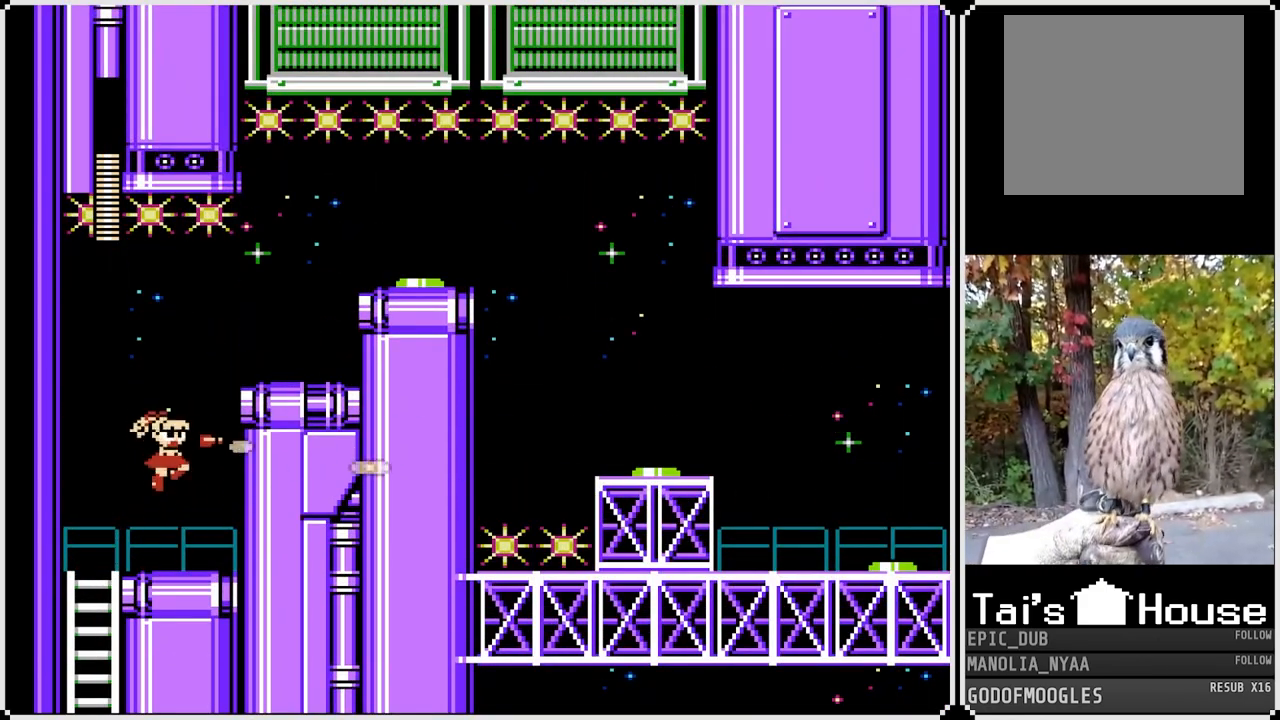
{"buttons": ["SQUARE"], "left_stick": "center", "right_stick": "center", "events": [[83, "SQUARE", "up"], [117, "SQUARE", "down"], [233, "SQUARE", "up"], [417, "SQUARE", "down"]]}
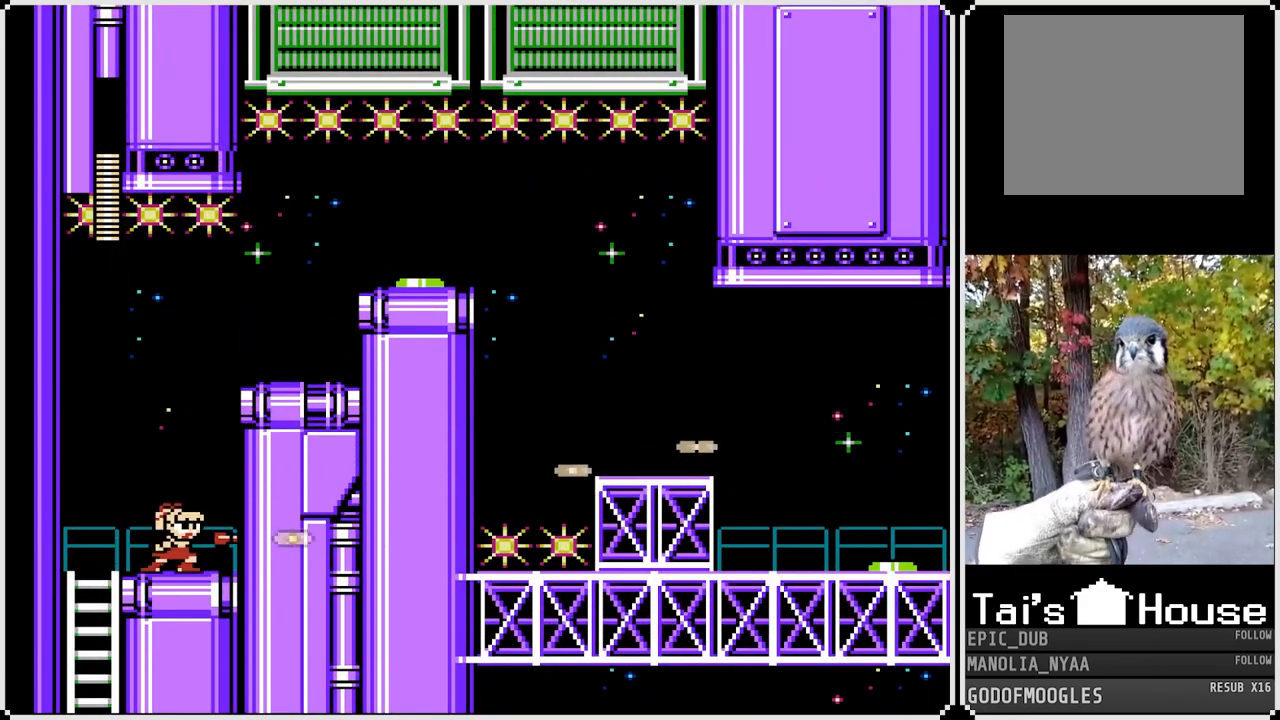
{"buttons": ["SQUARE"], "left_stick": "center", "right_stick": "center", "events": []}
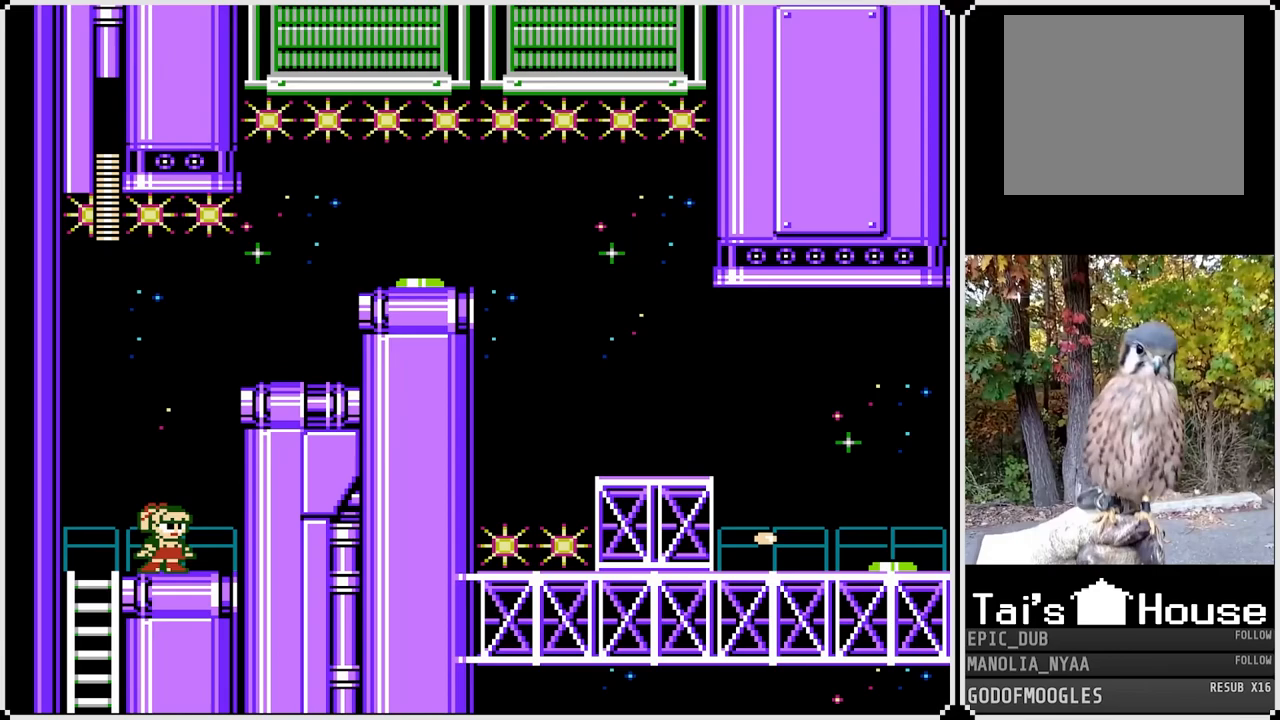
{"buttons": ["SQUARE"], "left_stick": "center", "right_stick": "center", "events": []}
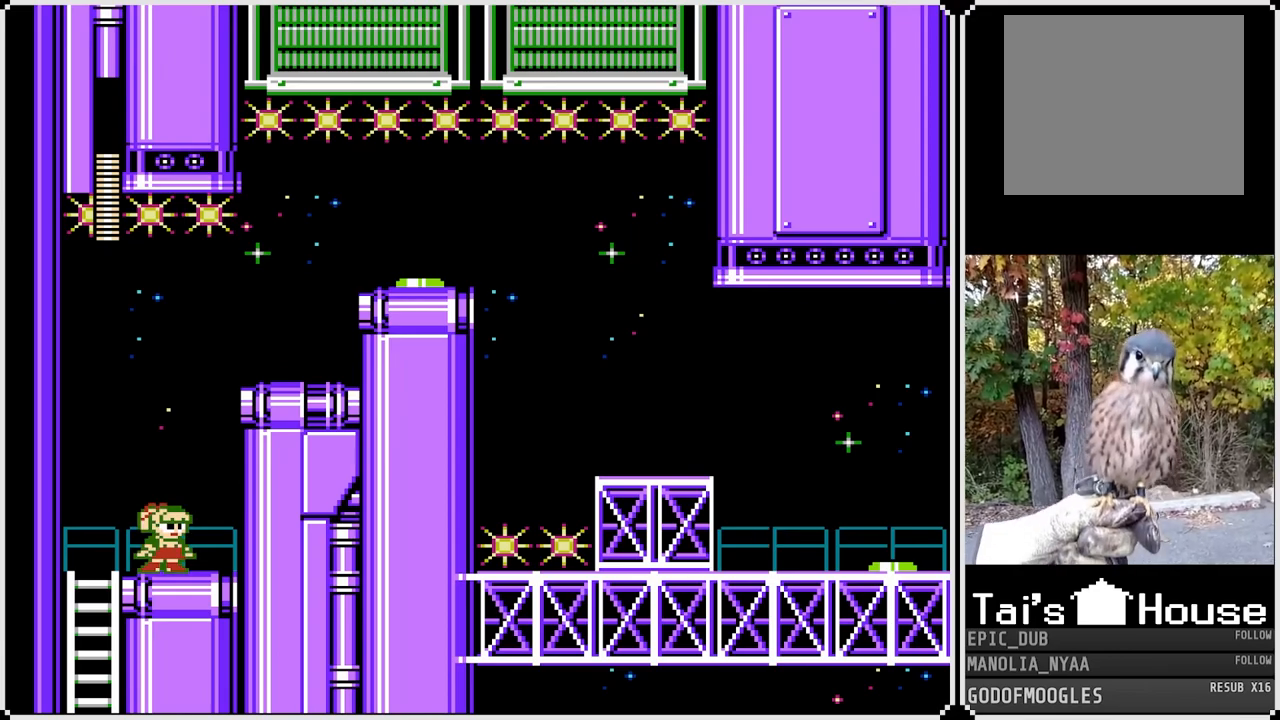
{"buttons": ["SQUARE"], "left_stick": "center", "right_stick": "center", "events": [[400, "SQUARE", "up"], [450, "SQUARE", "down"]]}
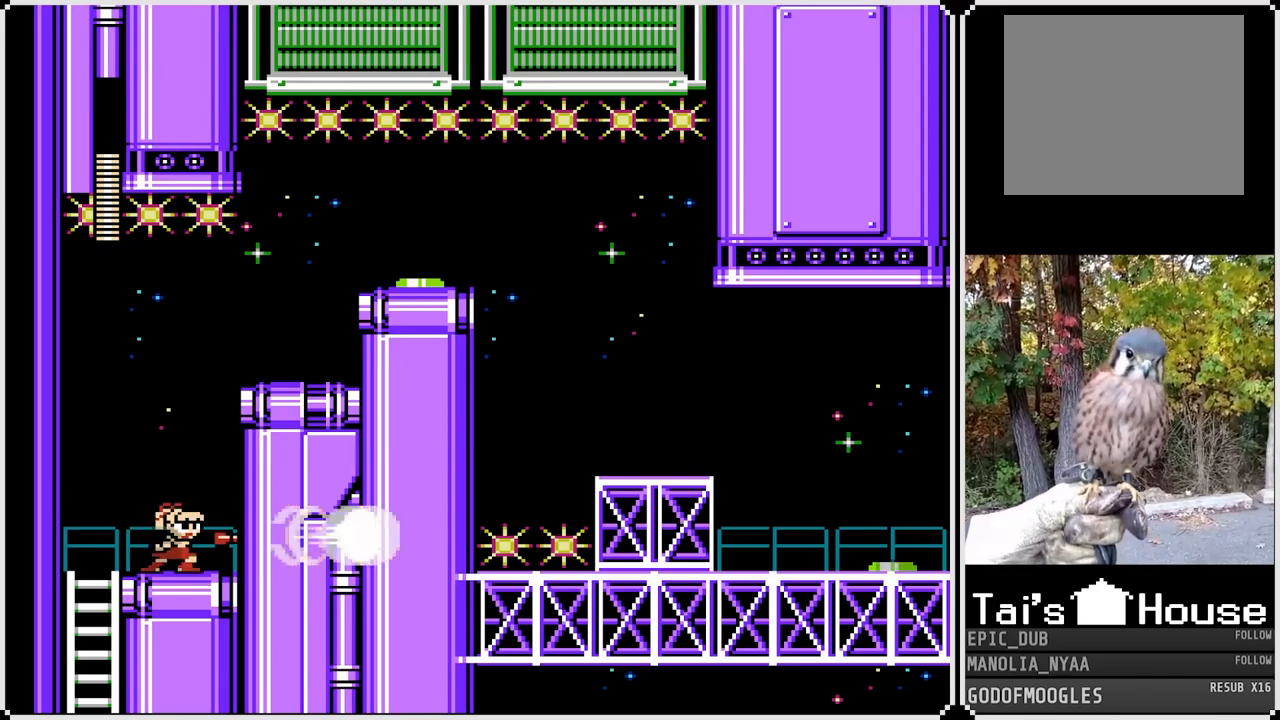
{"buttons": ["CROSS", "SQUARE", "DPAD_RIGHT"], "left_stick": "center", "right_stick": "center", "events": [[67, "DPAD_RIGHT", "down"], [350, "CROSS", "down"]]}
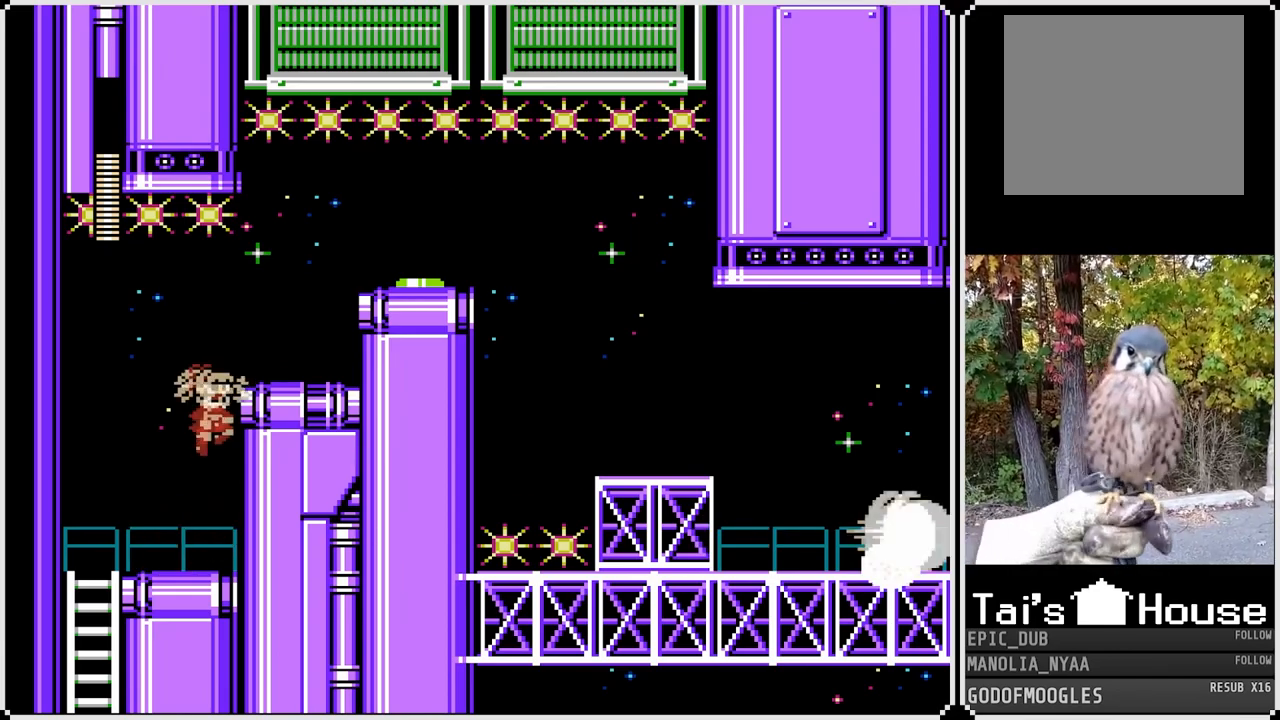
{"buttons": ["SQUARE"], "left_stick": "center", "right_stick": "center", "events": [[117, "CROSS", "up"], [367, "DPAD_RIGHT", "up"]]}
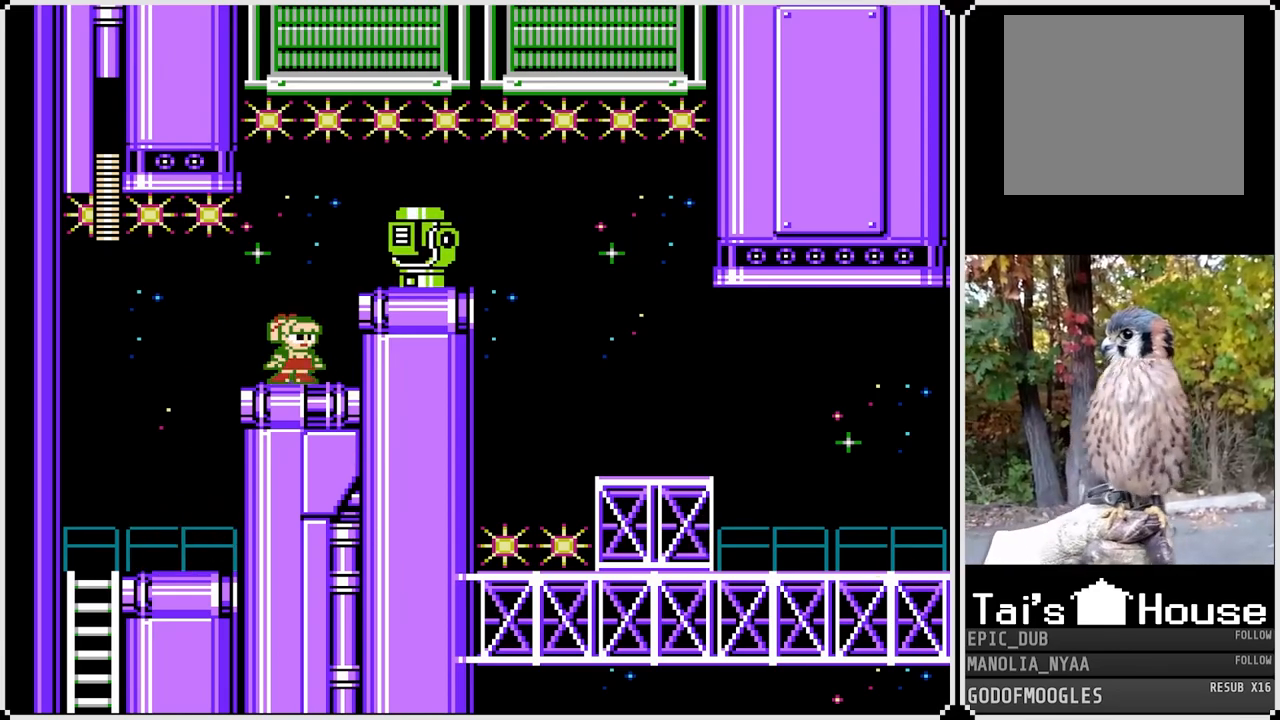
{"buttons": ["SQUARE"], "left_stick": "center", "right_stick": "center", "events": [[50, "DPAD_RIGHT", "down"], [233, "DPAD_RIGHT", "up"]]}
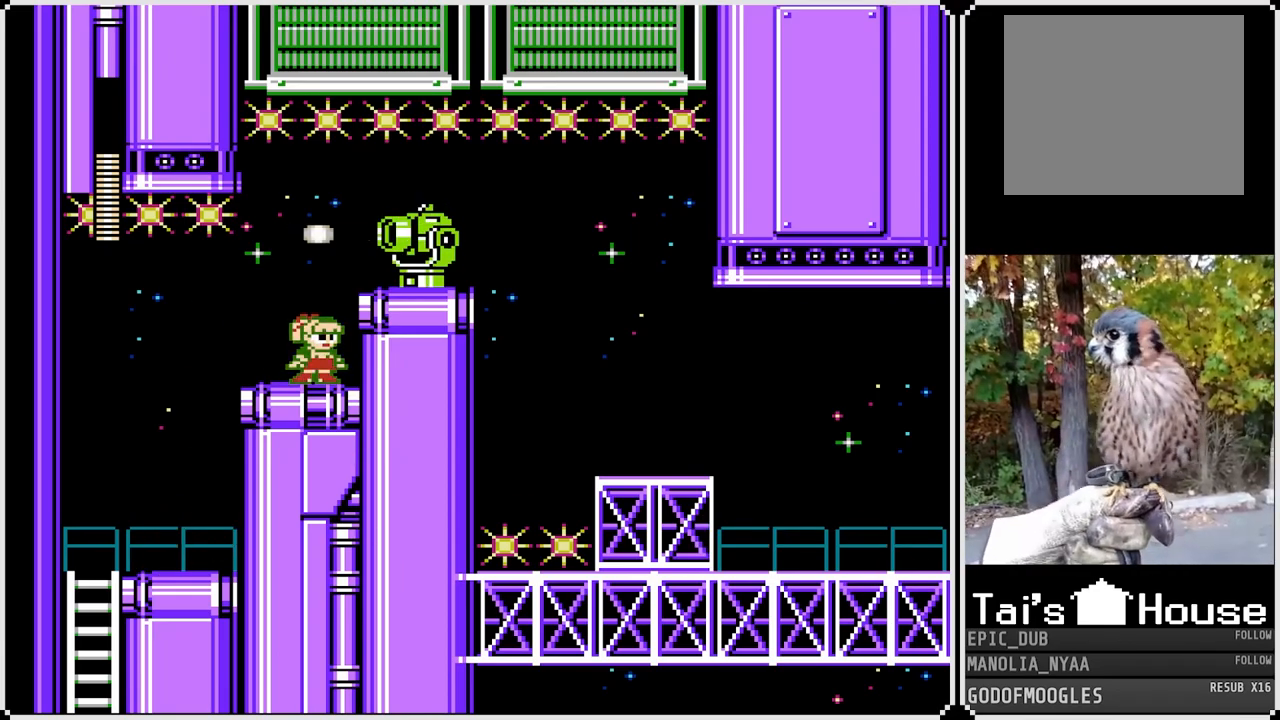
{"buttons": [], "left_stick": "center", "right_stick": "center", "events": [[217, "CROSS", "down"], [283, "SQUARE", "up"], [300, "CROSS", "up"]]}